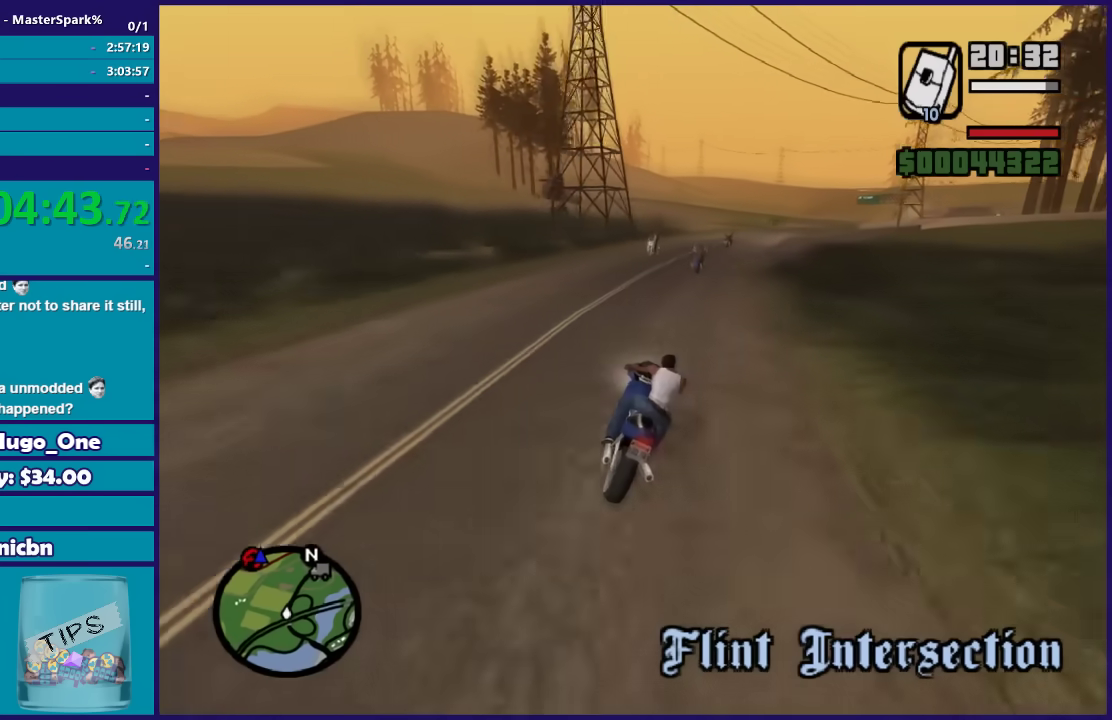
Gameplay with a controller (Xbox layout); each line is a JSON object with the inputs held at the frame after it. "events" lists button and stick changes between this image and that frame as [ms after this image, input, new state], when the widget could be followed in between.
{"buttons": ["R2"], "left_stick": "up-right", "right_stick": "down", "events": [[134, "left_stick", "up"], [267, "left_stick", "right"], [501, "left_stick", "up-right"]]}
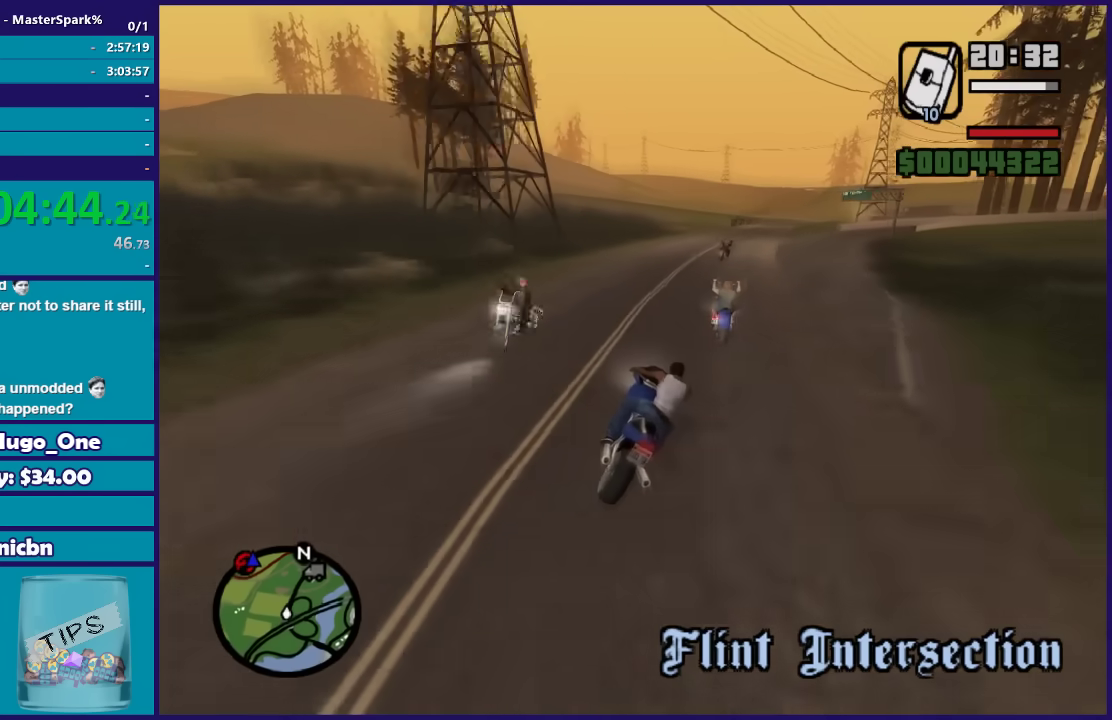
{"buttons": ["R2"], "left_stick": "up-right", "right_stick": "down", "events": [[167, "left_stick", "right"], [400, "left_stick", "up-right"]]}
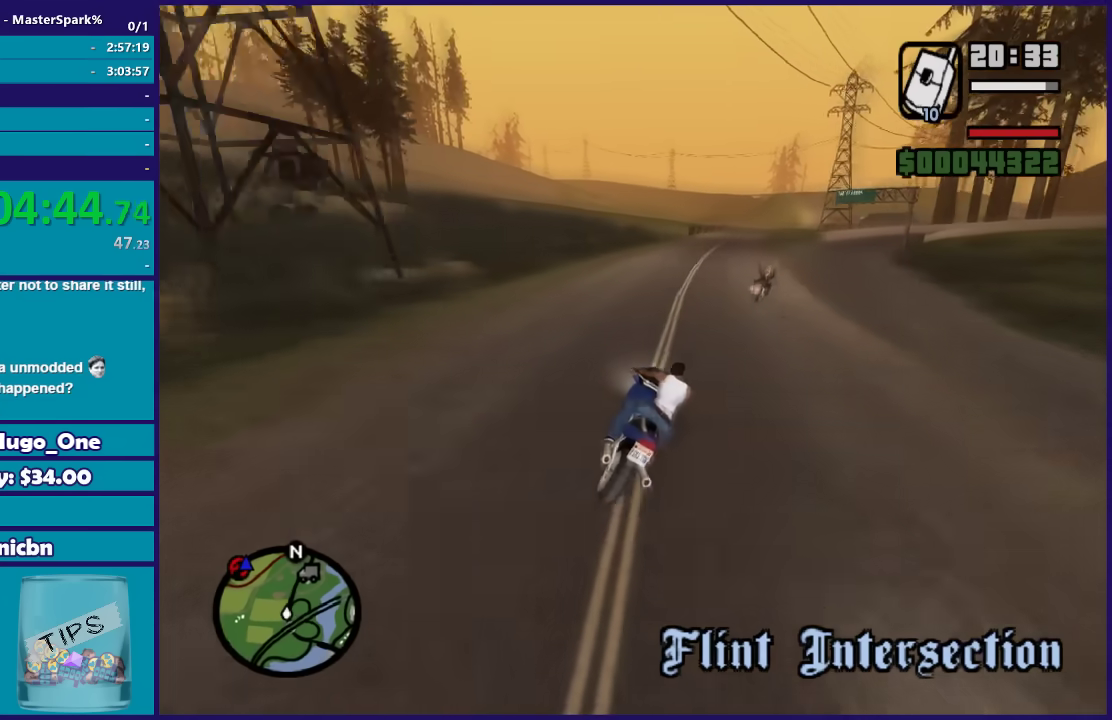
{"buttons": ["R2"], "left_stick": "center", "right_stick": "down", "events": [[34, "left_stick", "right"], [401, "left_stick", "up-right"], [467, "left_stick", "center"]]}
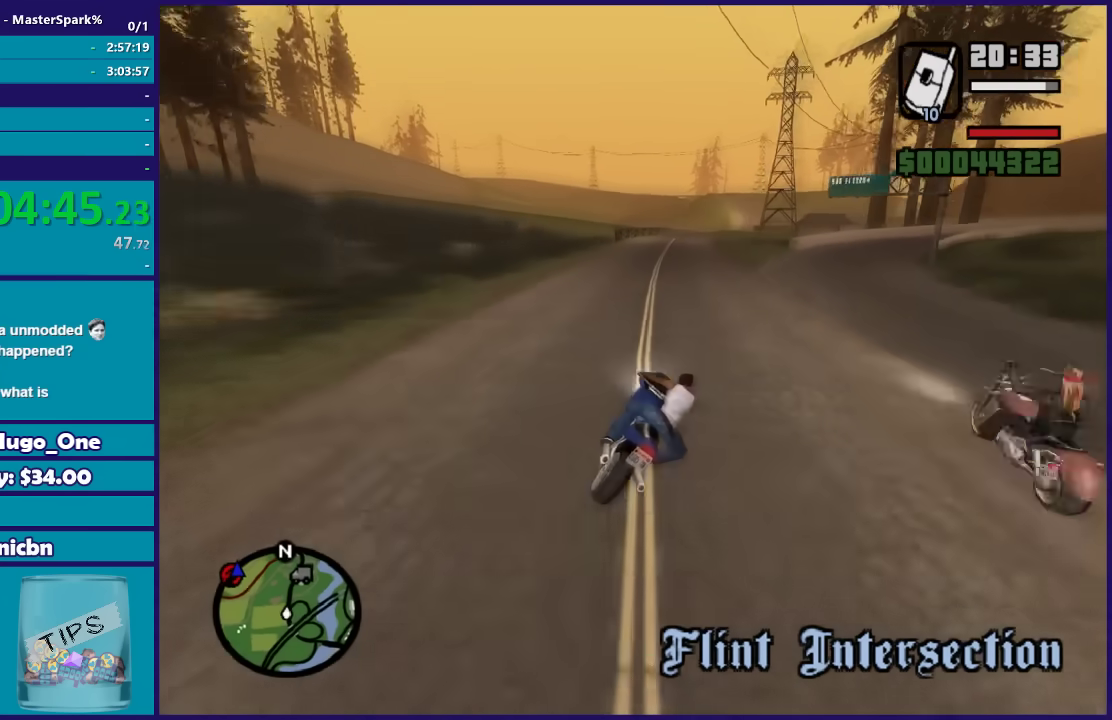
{"buttons": ["R2"], "left_stick": "up", "right_stick": "down", "events": [[233, "left_stick", "up-left"], [333, "left_stick", "up-right"], [400, "left_stick", "up"]]}
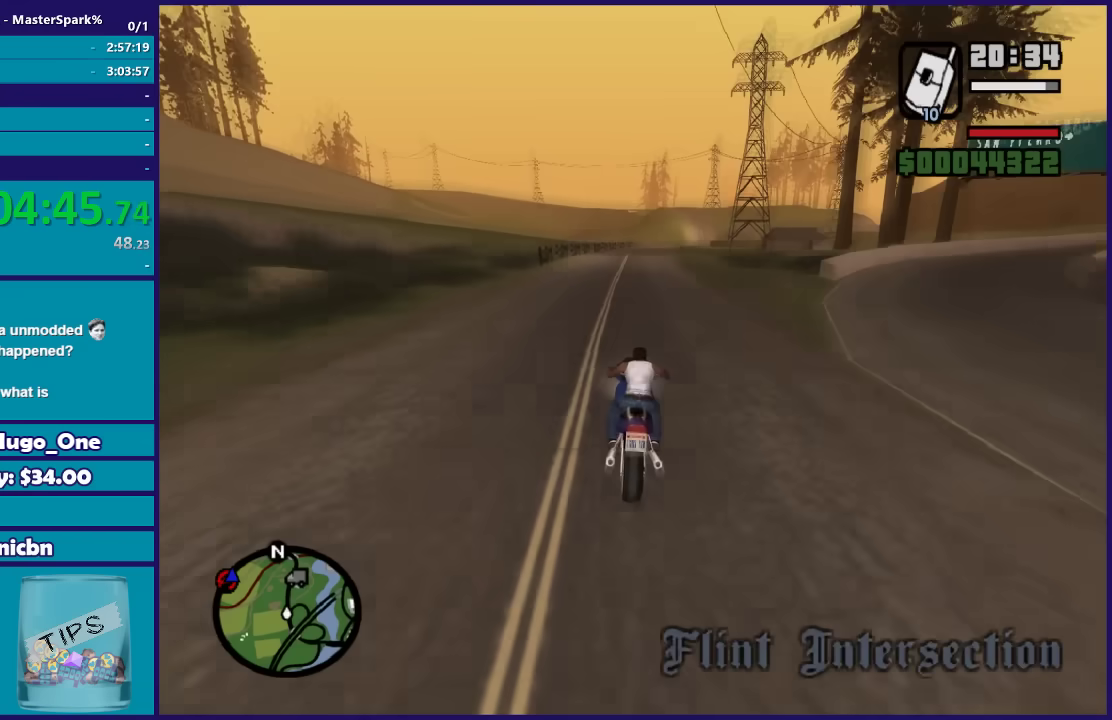
{"buttons": ["R2"], "left_stick": "up-right", "right_stick": "down", "events": [[234, "left_stick", "up-right"], [301, "left_stick", "up"], [434, "left_stick", "up-right"]]}
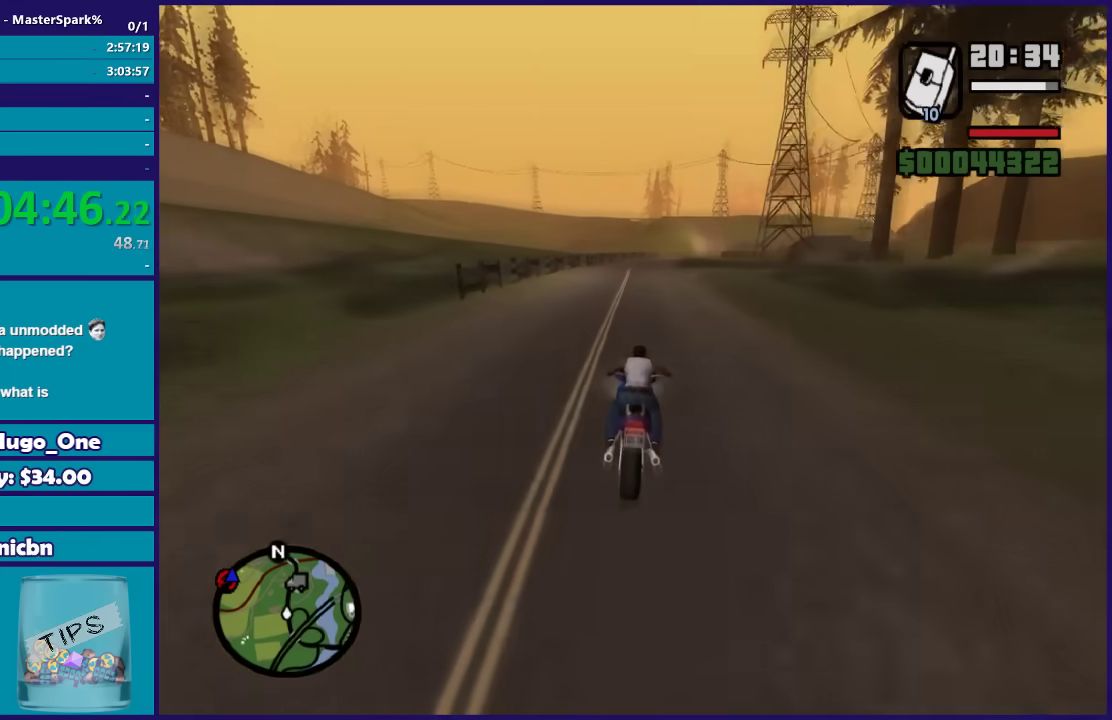
{"buttons": ["R2"], "left_stick": "up-right", "right_stick": "center", "events": [[200, "left_stick", "up"], [300, "left_stick", "up-right"], [333, "right_stick", "center"], [400, "left_stick", "up"], [500, "left_stick", "up-right"]]}
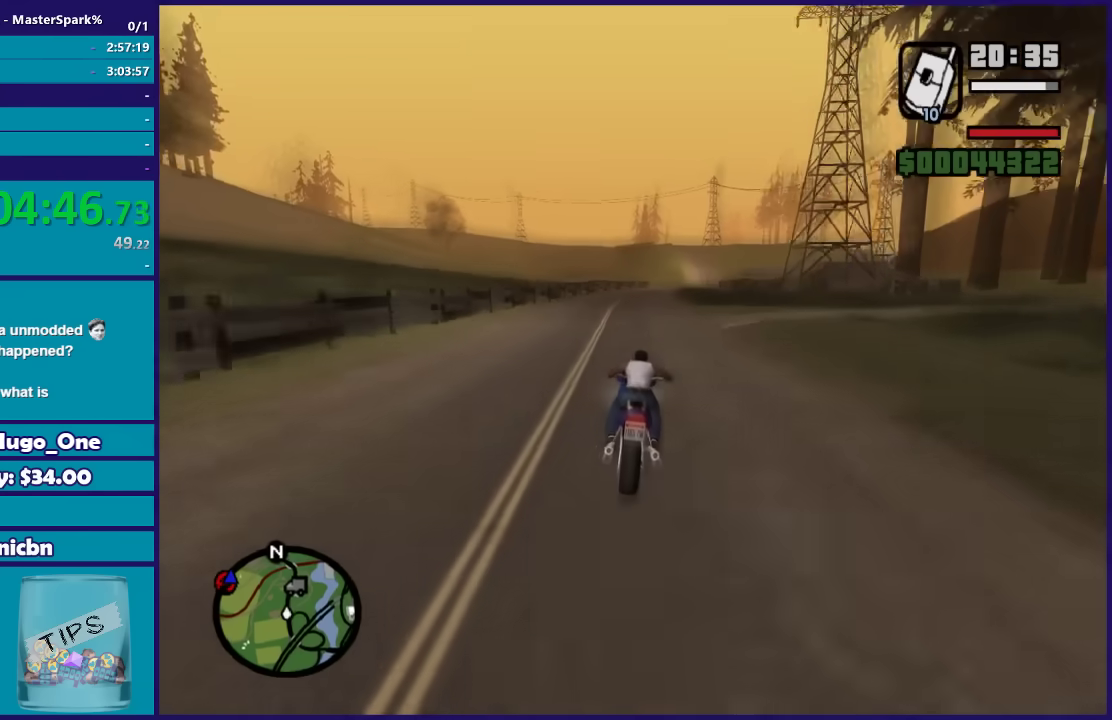
{"buttons": ["R2"], "left_stick": "up", "right_stick": "center", "events": [[67, "left_stick", "up"], [200, "left_stick", "up-right"], [267, "left_stick", "up"], [401, "left_stick", "up-right"], [501, "left_stick", "up"]]}
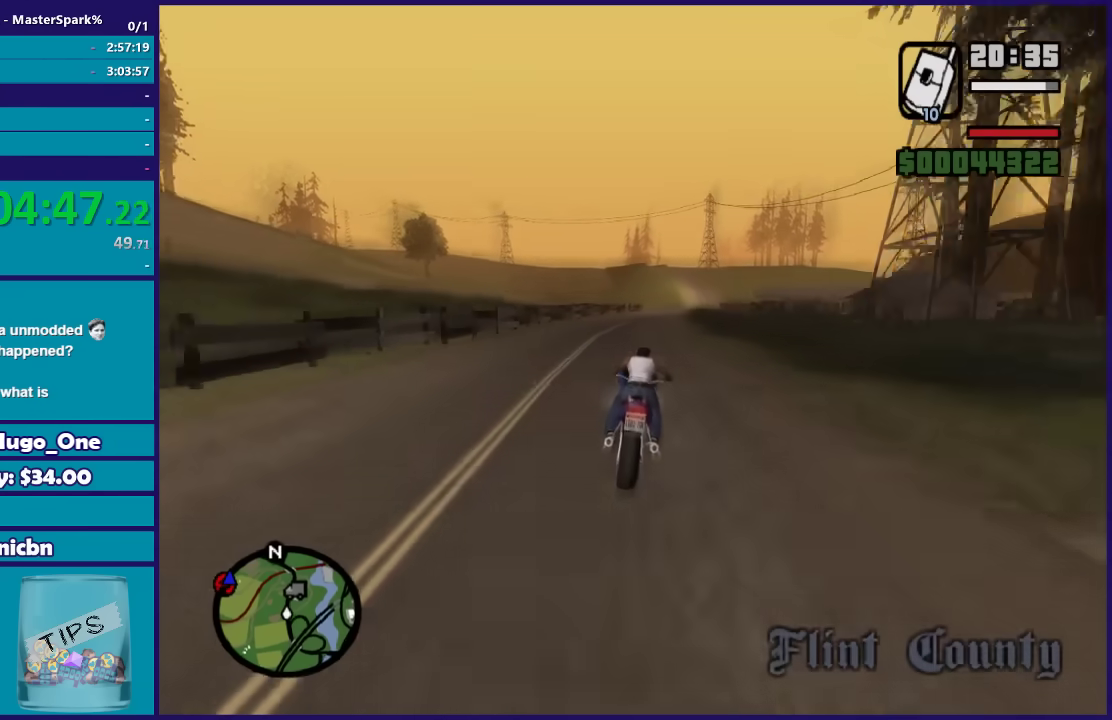
{"buttons": ["R2"], "left_stick": "up-right", "right_stick": "center", "events": [[100, "left_stick", "up-right"], [167, "left_stick", "up"], [267, "left_stick", "up-right"], [367, "left_stick", "up"], [434, "left_stick", "up-right"]]}
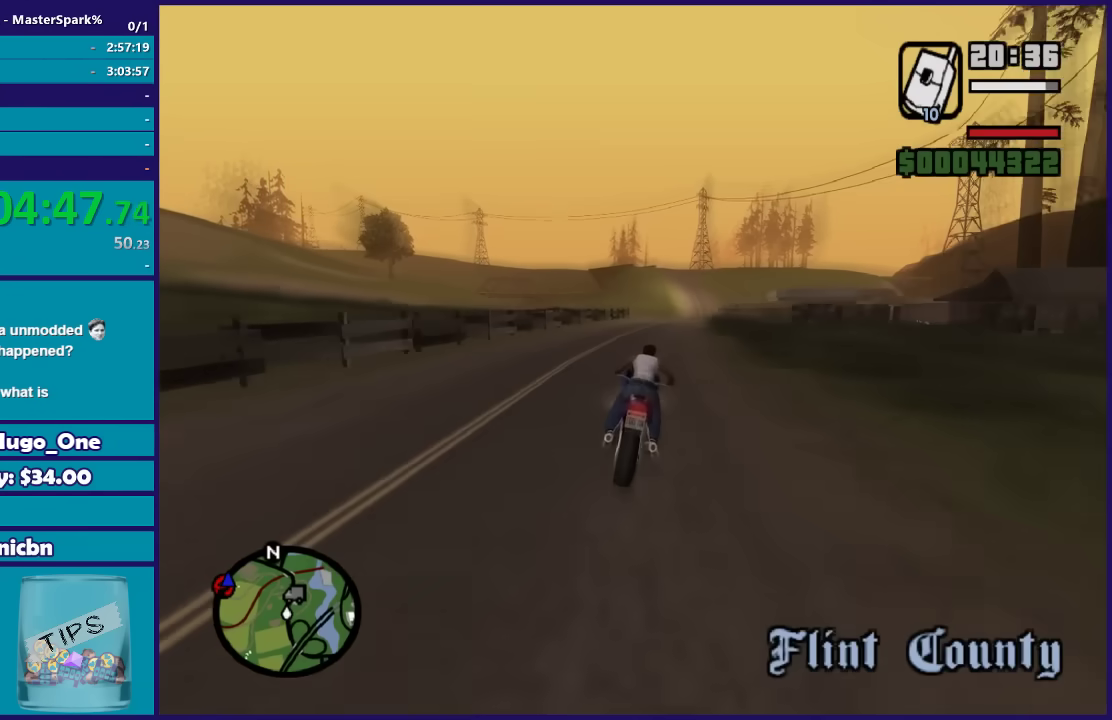
{"buttons": ["R2"], "left_stick": "up-right", "right_stick": "center", "events": []}
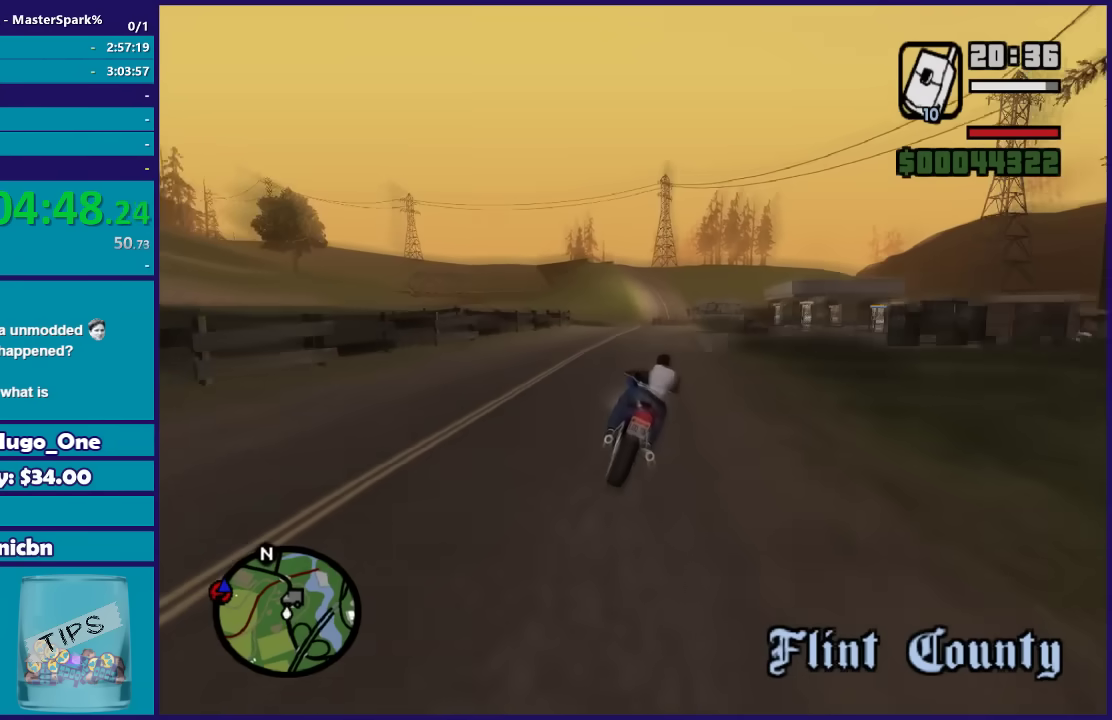
{"buttons": ["R2"], "left_stick": "right", "right_stick": "center", "events": [[33, "left_stick", "up"], [200, "left_stick", "up-right"], [333, "left_stick", "up"], [434, "left_stick", "right"]]}
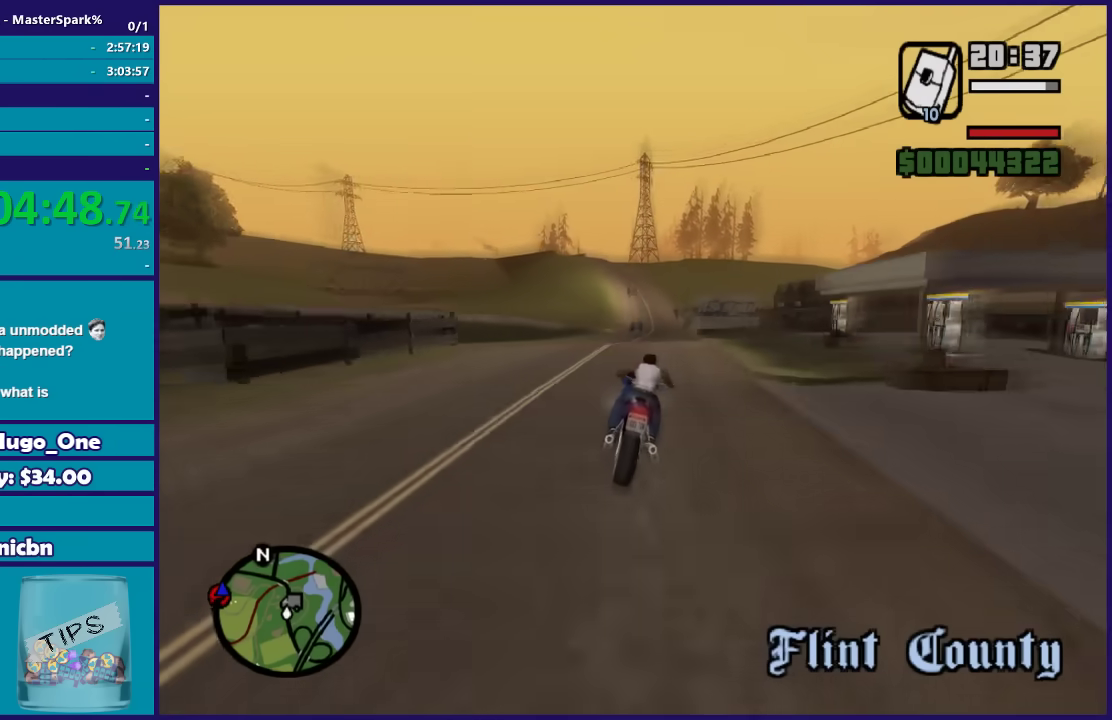
{"buttons": ["R2"], "left_stick": "up", "right_stick": "center", "events": [[34, "left_stick", "up-right"], [200, "left_stick", "up"], [301, "left_stick", "up-right"], [401, "left_stick", "up"]]}
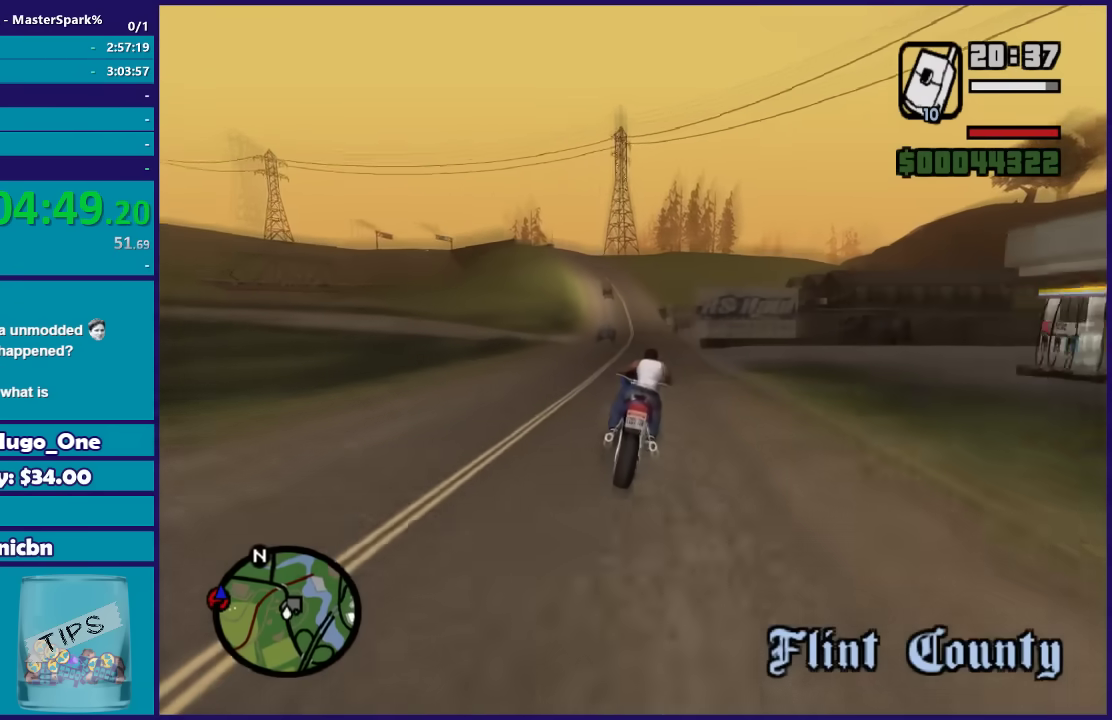
{"buttons": ["R2"], "left_stick": "center", "right_stick": "center", "events": [[34, "left_stick", "up-right"], [401, "left_stick", "center"]]}
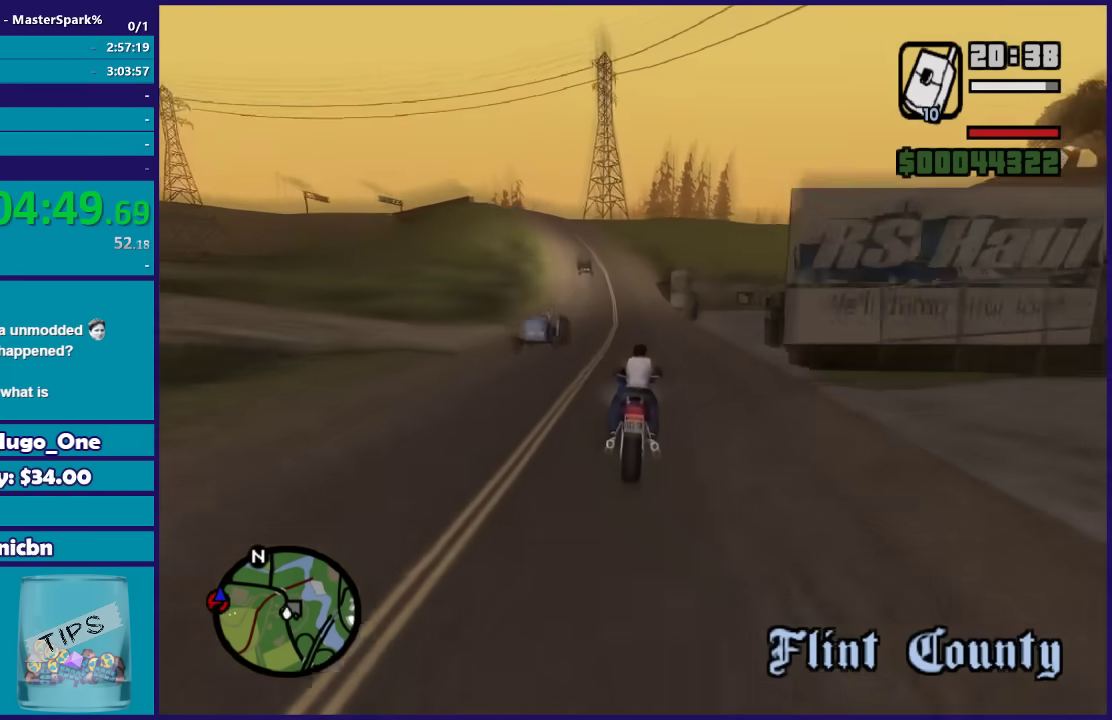
{"buttons": ["R2"], "left_stick": "left", "right_stick": "down-left", "events": [[200, "left_stick", "up-left"], [200, "right_stick", "down-left"], [400, "left_stick", "center"], [467, "left_stick", "left"]]}